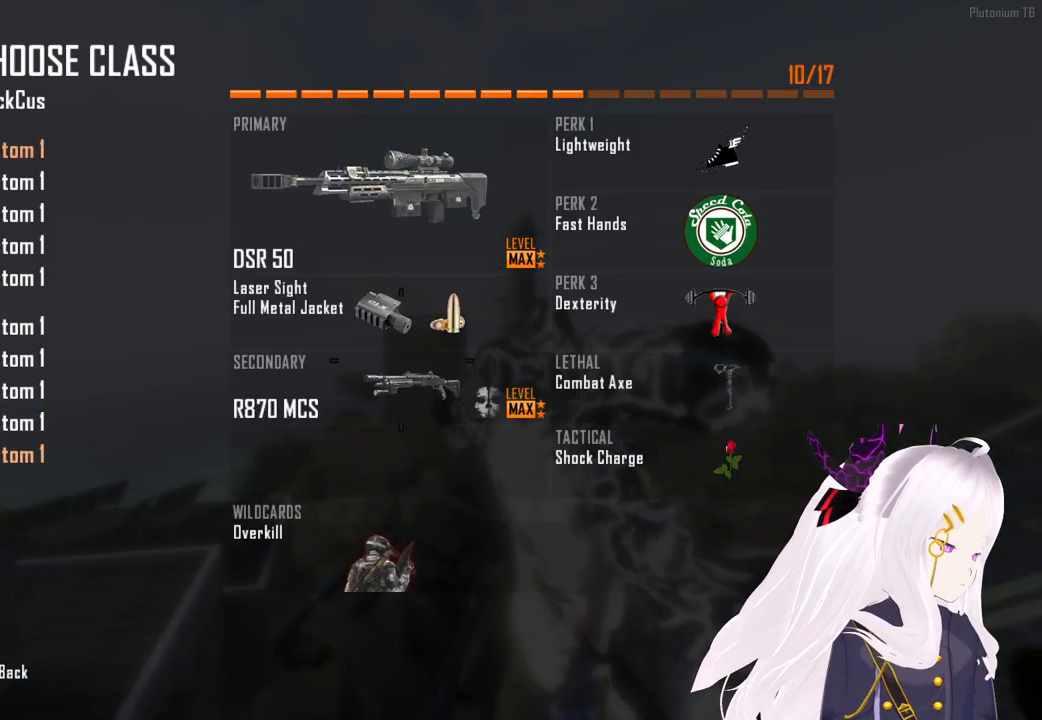
Gameplay with a controller (PlayStation layout); each line is a JSON object with the inputs held at the frame after it. "events" lists button and stick changes between this image and that frame as [ms after this image, input, new state], when the widget could be followed in between.
{"buttons": ["TRIANGLE"], "left_stick": "center", "right_stick": "center", "events": [[20, "DPAD_DOWN", "up"], [100, "CROSS", "down"], [240, "CROSS", "up"], [500, "TRIANGLE", "down"]]}
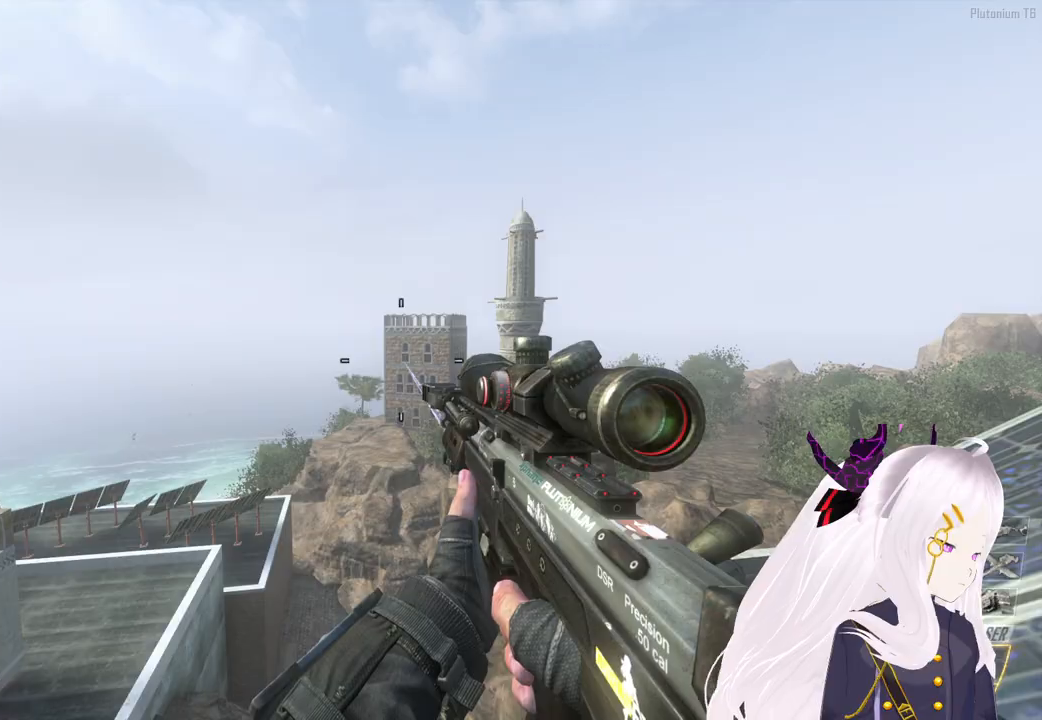
{"buttons": ["R1", "R2"], "left_stick": "center", "right_stick": "center", "events": [[60, "L1", "down"], [60, "TRIANGLE", "up"], [100, "L1", "up"], [140, "TRIANGLE", "down"], [200, "TRIANGLE", "up"], [460, "R1", "down"], [460, "R2", "down"]]}
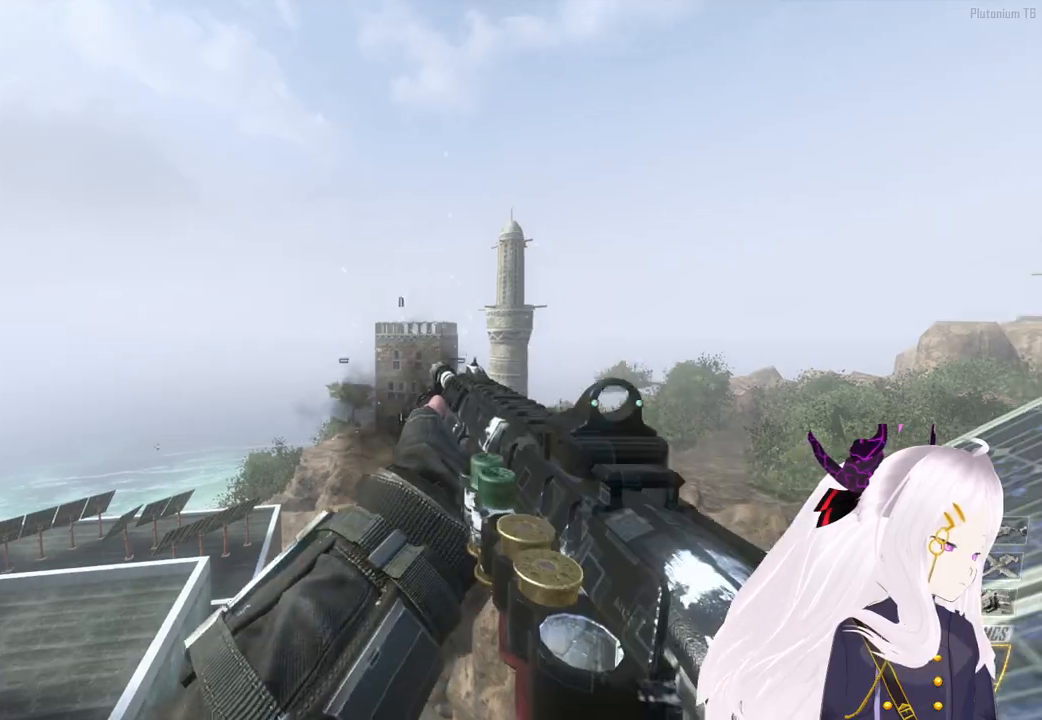
{"buttons": ["TRIANGLE"], "left_stick": "up-right", "right_stick": "right", "events": [[80, "R1", "up"], [80, "R2", "up"], [80, "left_stick", "up"], [180, "L3", "down"], [180, "right_stick", "right"], [240, "CROSS", "down"], [260, "R3", "down"], [320, "L3", "up"], [360, "R3", "up"], [380, "CROSS", "up"], [420, "left_stick", "up-right"], [460, "TRIANGLE", "down"]]}
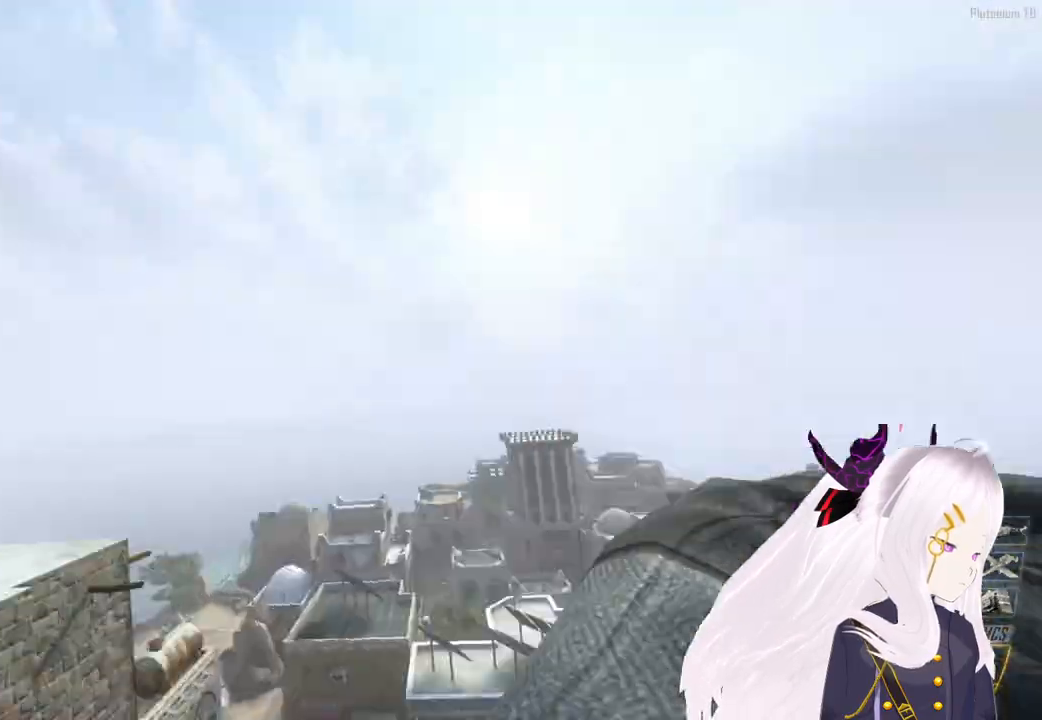
{"buttons": ["TRIANGLE"], "left_stick": "up-right", "right_stick": "right", "events": [[40, "L1", "down"], [60, "TRIANGLE", "up"], [120, "L1", "up"], [140, "TRIANGLE", "down"], [220, "L1", "down"], [220, "TRIANGLE", "up"], [300, "L1", "up"], [380, "L1", "down"], [440, "TRIANGLE", "down"], [460, "L1", "up"]]}
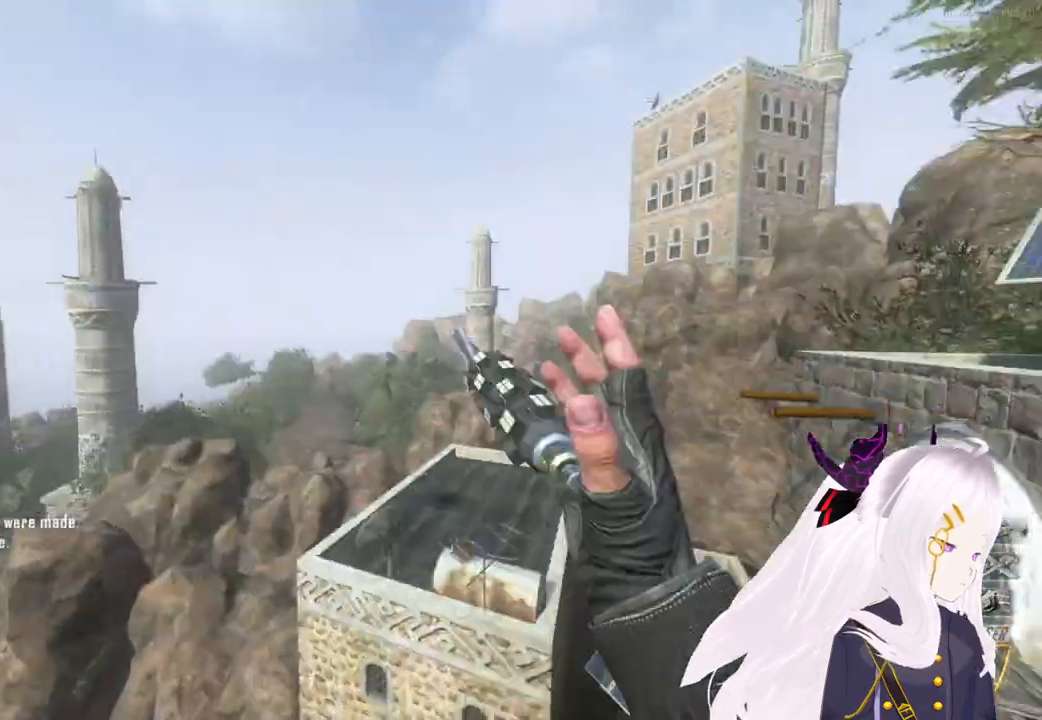
{"buttons": [], "left_stick": "center", "right_stick": "left", "events": [[20, "L1", "down"], [40, "TRIANGLE", "up"], [120, "L1", "up"], [120, "TRIANGLE", "down"], [180, "TRIANGLE", "up"], [240, "left_stick", "center"], [280, "TRIANGLE", "down"], [380, "TRIANGLE", "up"], [420, "right_stick", "left"]]}
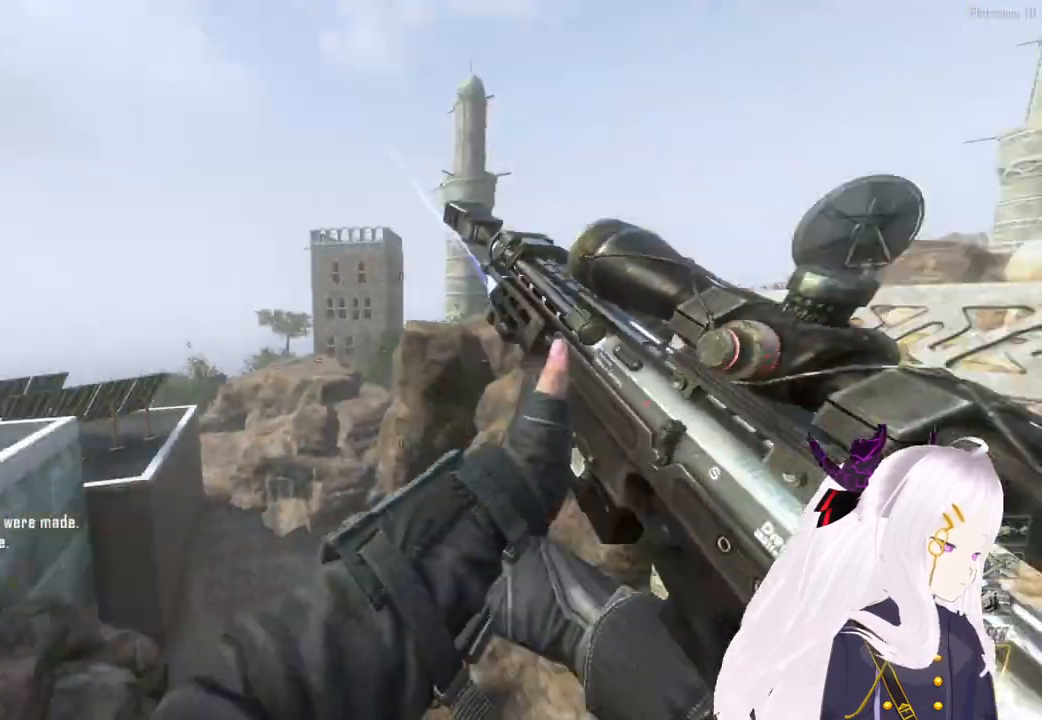
{"buttons": ["CIRCLE"], "left_stick": "center", "right_stick": "center", "events": [[120, "right_stick", "down-right"], [200, "R2", "down"], [220, "right_stick", "left"], [360, "right_stick", "center"], [400, "R2", "up"], [440, "CIRCLE", "down"]]}
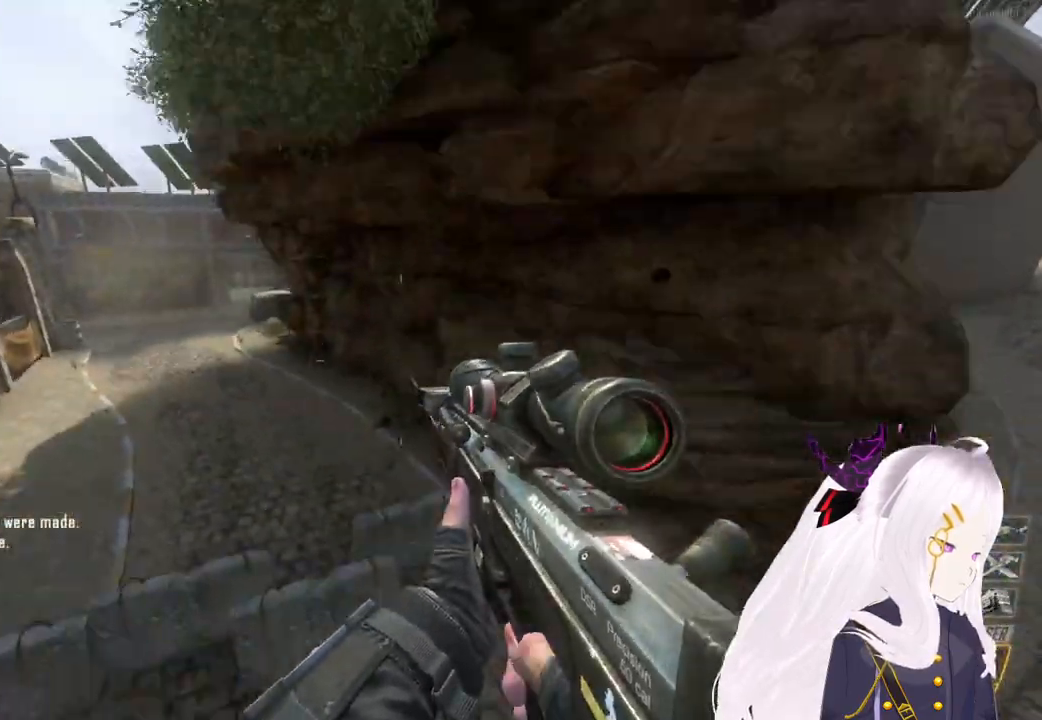
{"buttons": [], "left_stick": "center", "right_stick": "center", "events": [[20, "DPAD_UP", "down"], [40, "CIRCLE", "up"], [140, "DPAD_UP", "up"], [240, "CIRCLE", "down"], [320, "CIRCLE", "up"]]}
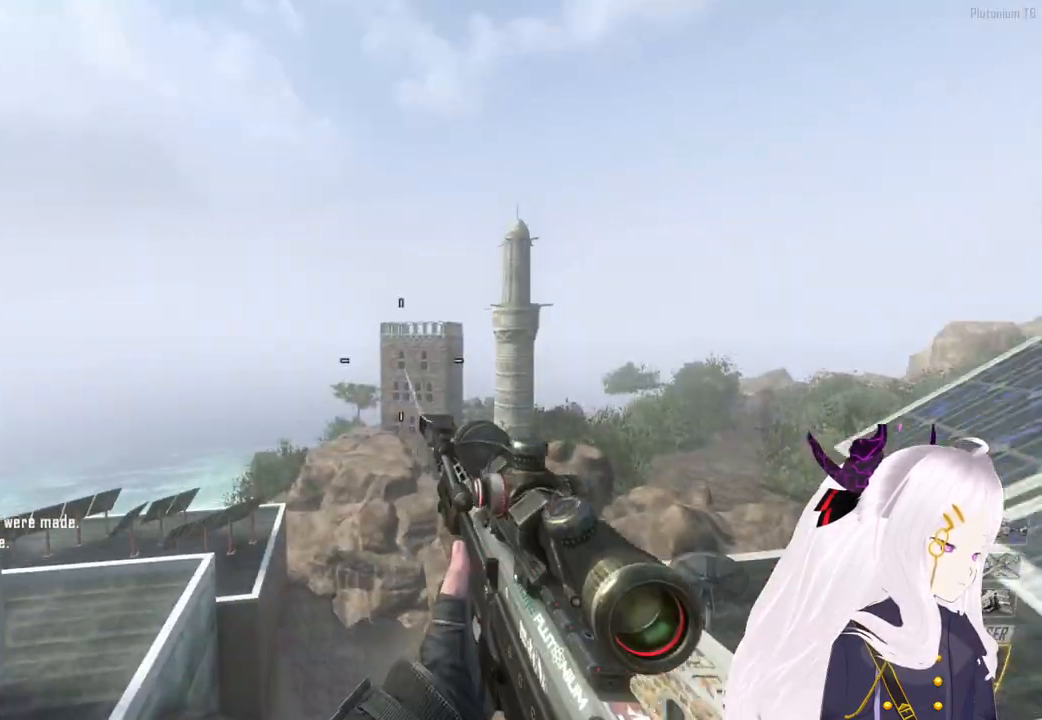
{"buttons": ["L1"], "left_stick": "center", "right_stick": "center", "events": [[440, "TRIANGLE", "down"], [480, "TRIANGLE", "up"], [500, "L1", "down"]]}
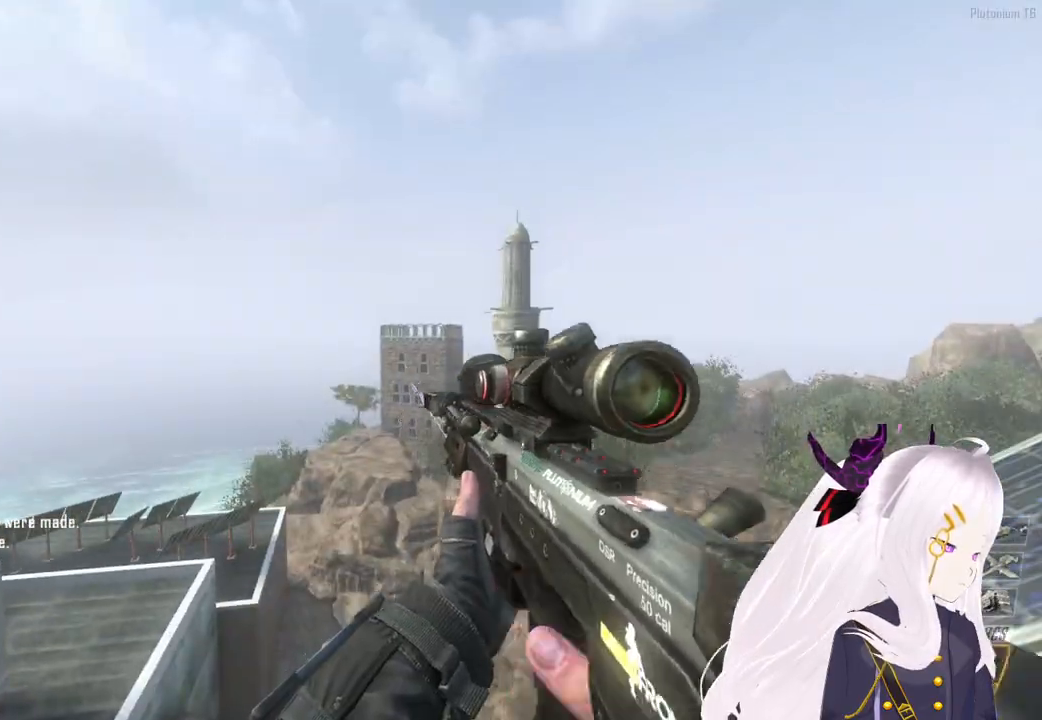
{"buttons": ["L1"], "left_stick": "center", "right_stick": "center", "events": [[60, "L1", "up"], [80, "TRIANGLE", "down"], [120, "TRIANGLE", "up"], [420, "TRIANGLE", "down"], [480, "L1", "down"], [480, "TRIANGLE", "up"]]}
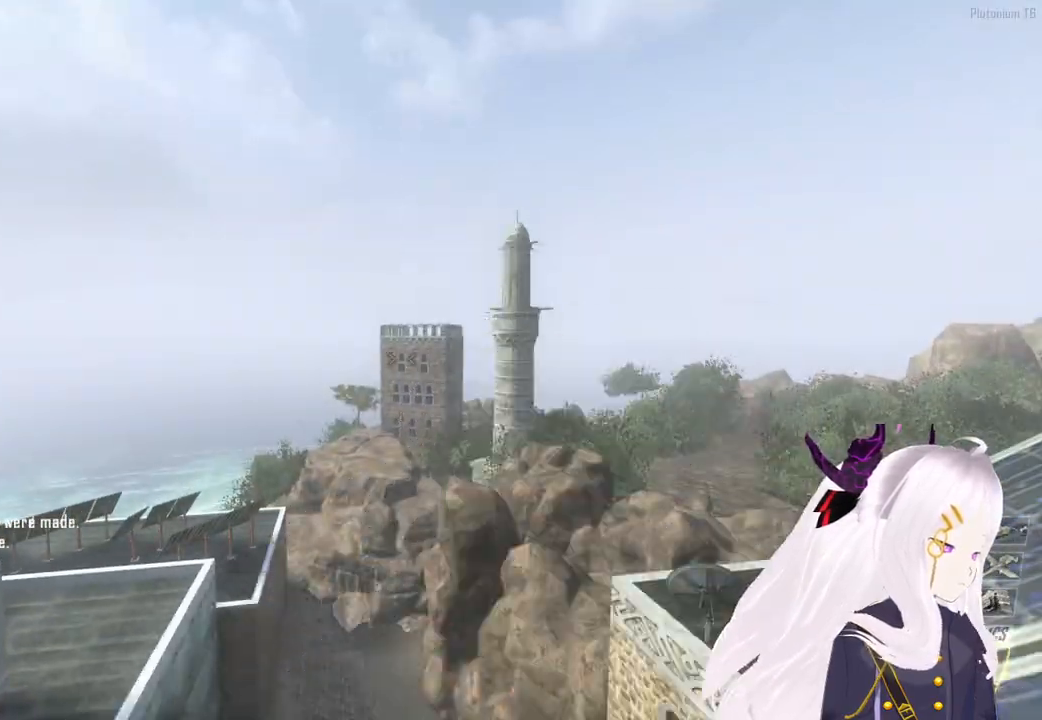
{"buttons": ["R3"], "left_stick": "center", "right_stick": "center", "events": [[40, "L1", "up"], [60, "TRIANGLE", "down"], [120, "TRIANGLE", "up"], [500, "R3", "down"]]}
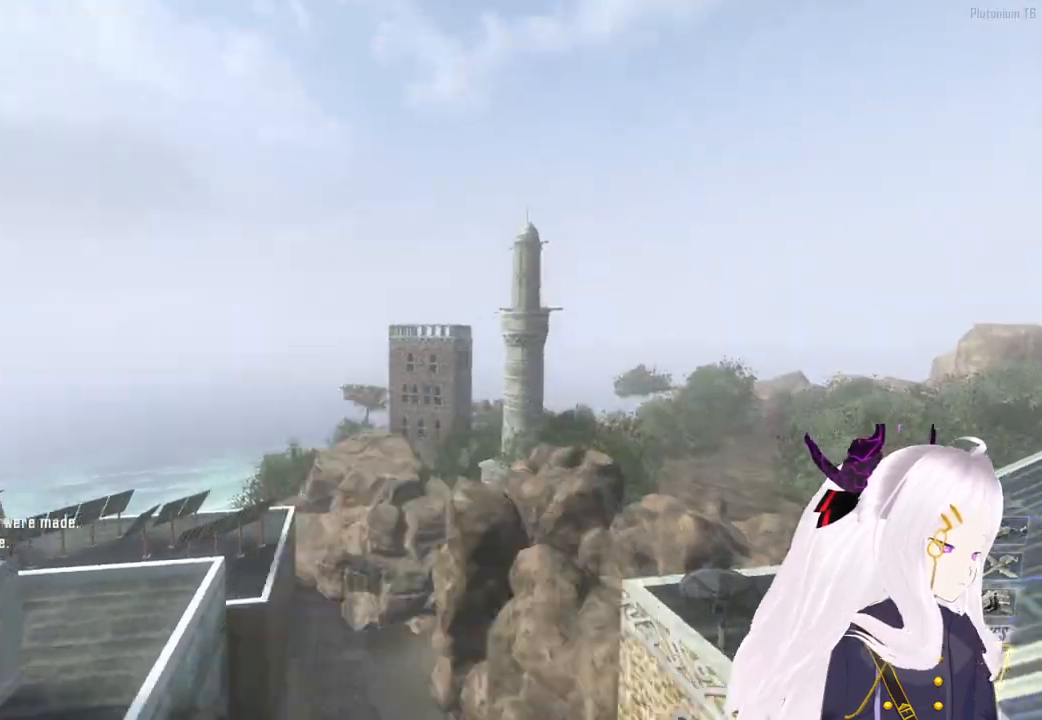
{"buttons": ["TRIANGLE"], "left_stick": "up", "right_stick": "right", "events": [[120, "R3", "up"], [220, "left_stick", "up"], [320, "L3", "down"], [340, "right_stick", "right"], [400, "CROSS", "down"], [440, "L3", "up"], [480, "CROSS", "up"], [500, "TRIANGLE", "down"]]}
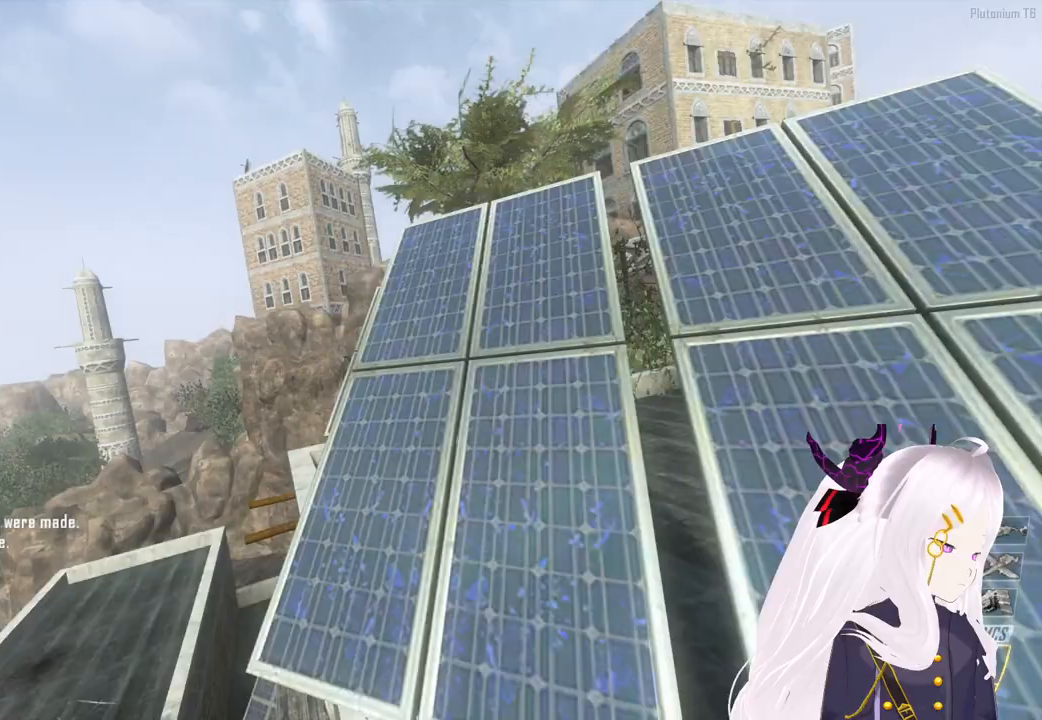
{"buttons": ["L1"], "left_stick": "up-right", "right_stick": "right", "events": [[60, "left_stick", "up-right"], [120, "L1", "down"], [120, "TRIANGLE", "up"], [180, "L1", "up"], [200, "TRIANGLE", "down"], [260, "TRIANGLE", "up"], [300, "L1", "down"], [360, "L1", "up"], [380, "TRIANGLE", "down"], [440, "L1", "down"], [460, "TRIANGLE", "up"]]}
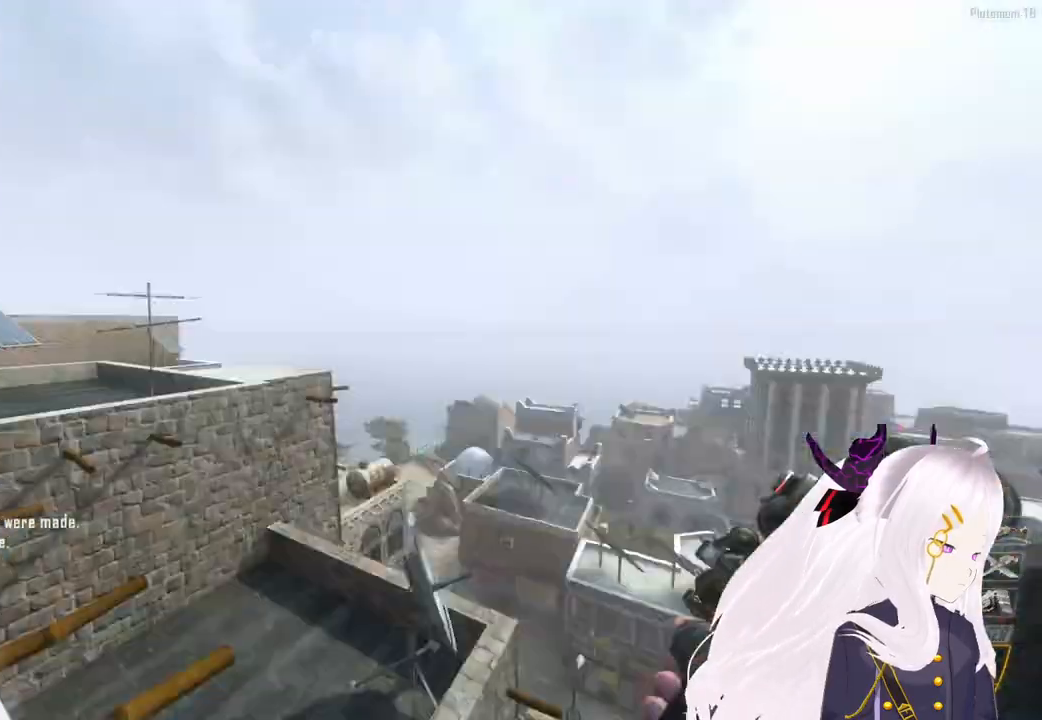
{"buttons": ["TRIANGLE"], "left_stick": "center", "right_stick": "center", "events": [[20, "L1", "up"], [80, "L1", "down"], [80, "TRIANGLE", "down"], [140, "TRIANGLE", "up"], [180, "L1", "up"], [240, "L1", "down"], [240, "TRIANGLE", "down"], [340, "L1", "up"], [340, "TRIANGLE", "up"], [360, "left_stick", "center"], [440, "right_stick", "center"], [480, "TRIANGLE", "down"]]}
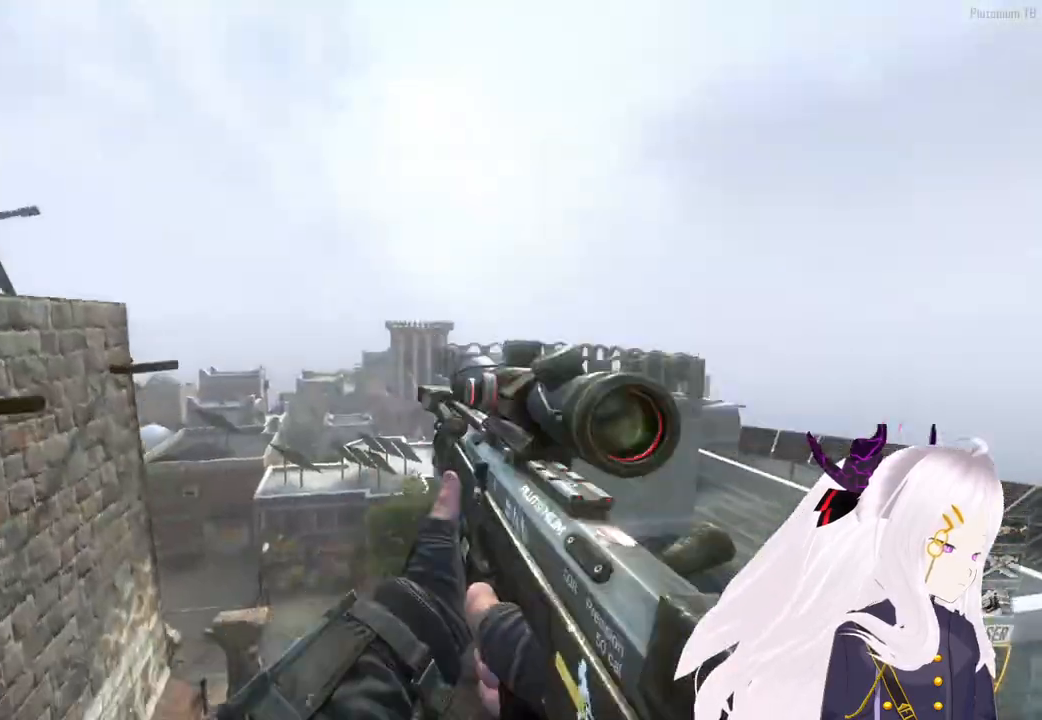
{"buttons": ["R1", "R2"], "left_stick": "center", "right_stick": "center", "events": [[80, "TRIANGLE", "up"], [120, "right_stick", "left"], [160, "TRIANGLE", "down"], [260, "right_stick", "down-right"], [300, "TRIANGLE", "up"], [380, "right_stick", "center"], [480, "R1", "down"], [480, "R2", "down"]]}
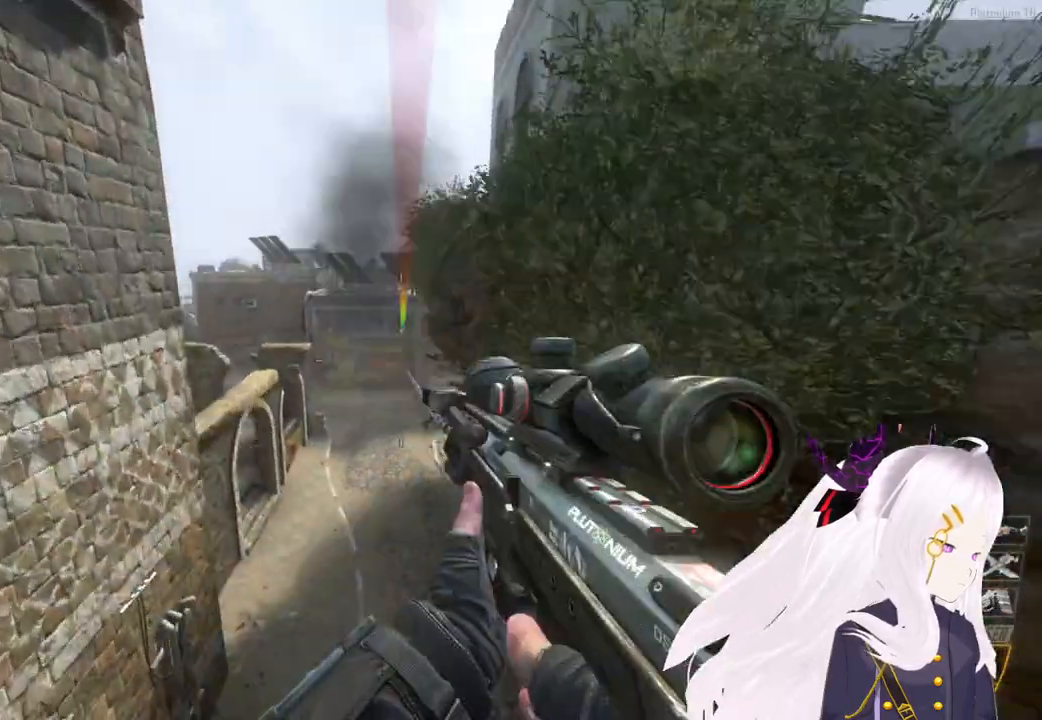
{"buttons": ["CIRCLE"], "left_stick": "center", "right_stick": "center", "events": [[80, "CIRCLE", "down"], [80, "R1", "up"], [80, "R2", "up"], [140, "CIRCLE", "up"], [160, "DPAD_UP", "down"], [300, "DPAD_UP", "up"], [400, "CIRCLE", "down"]]}
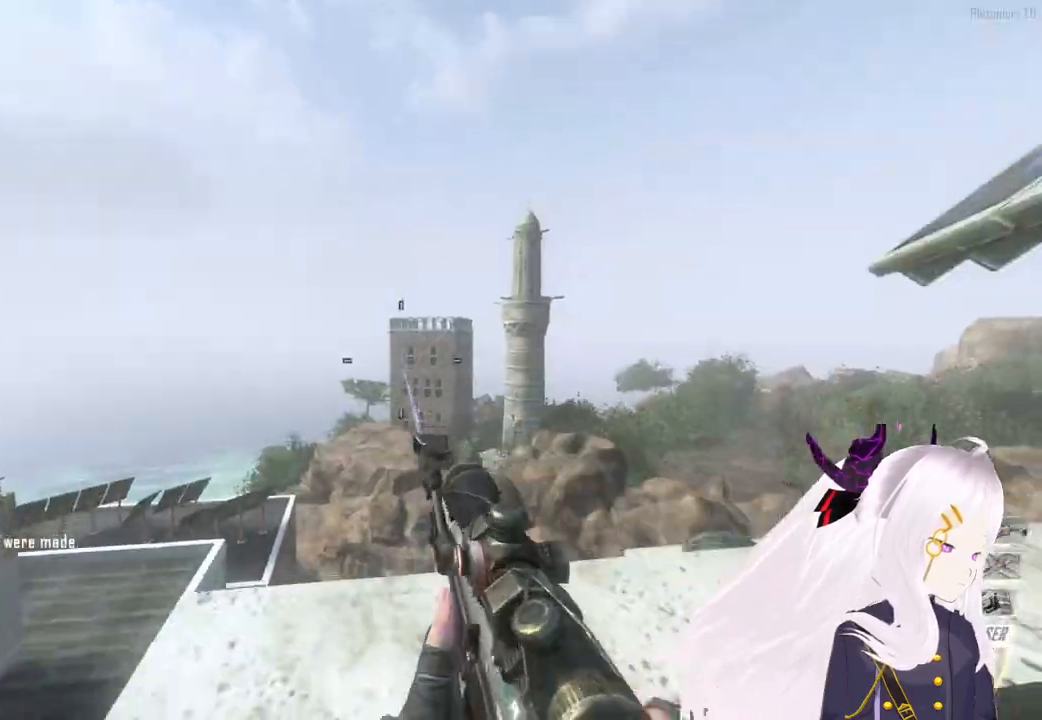
{"buttons": [], "left_stick": "center", "right_stick": "center", "events": [[60, "CIRCLE", "up"]]}
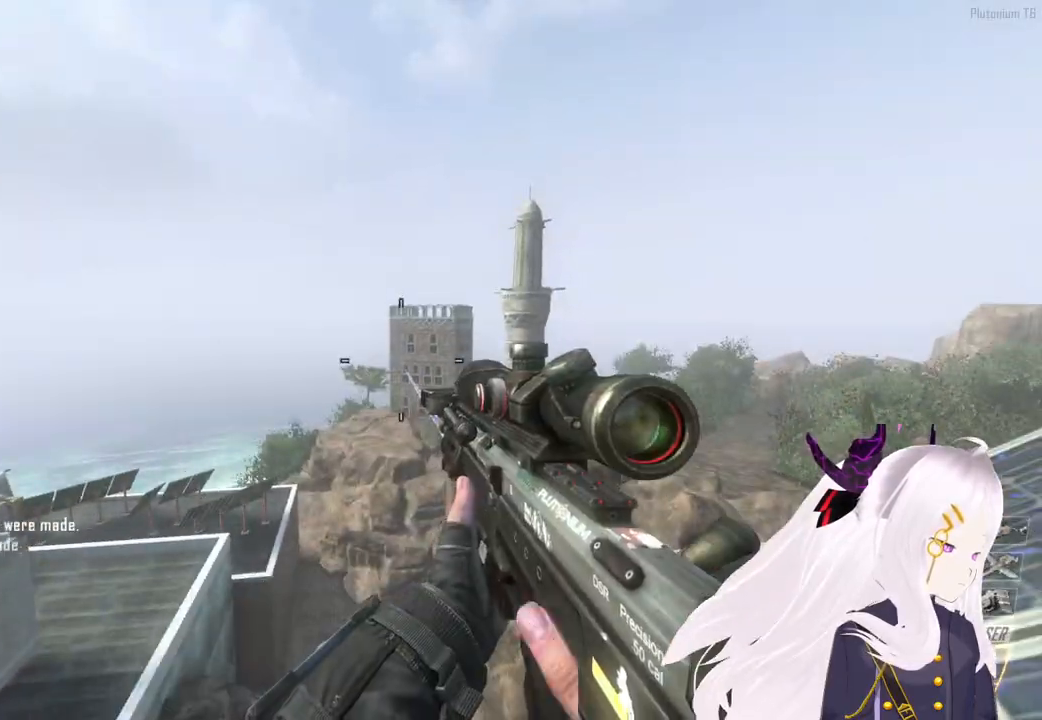
{"buttons": ["TRIANGLE"], "left_stick": "center", "right_stick": "center", "events": [[80, "TRIANGLE", "down"], [140, "TRIANGLE", "up"], [160, "L1", "down"], [220, "TRIANGLE", "down"], [240, "L1", "up"], [280, "TRIANGLE", "up"], [500, "TRIANGLE", "down"]]}
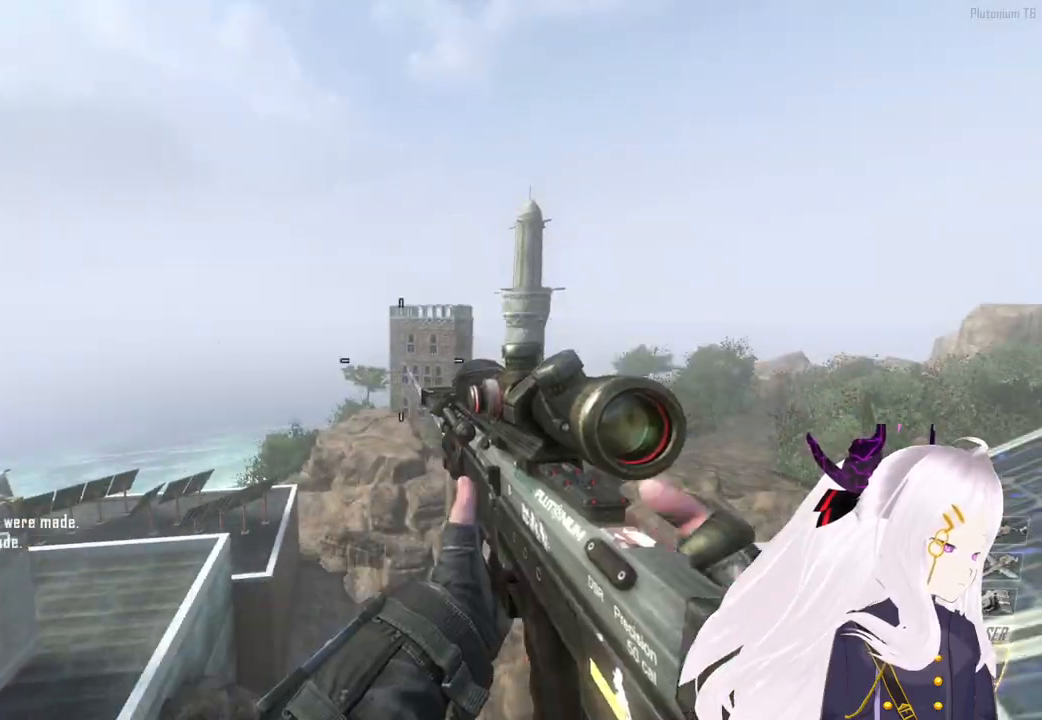
{"buttons": [], "left_stick": "center", "right_stick": "center", "events": [[40, "L1", "down"], [60, "TRIANGLE", "up"], [100, "L1", "up"], [140, "TRIANGLE", "down"], [200, "TRIANGLE", "up"]]}
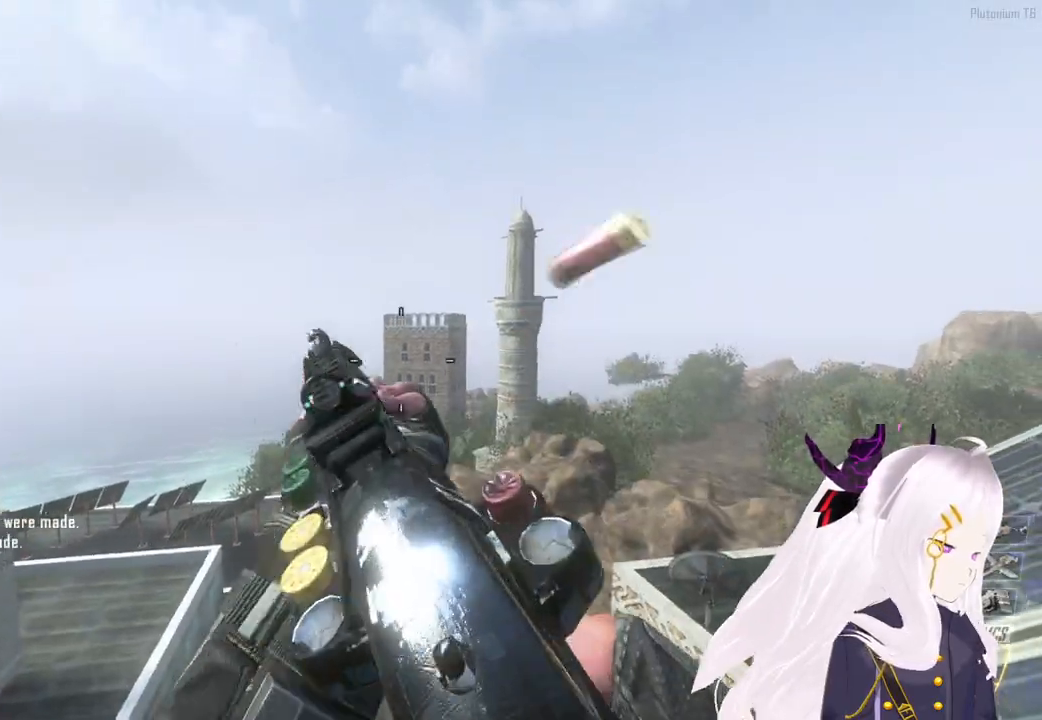
{"buttons": [], "left_stick": "center", "right_stick": "center", "events": []}
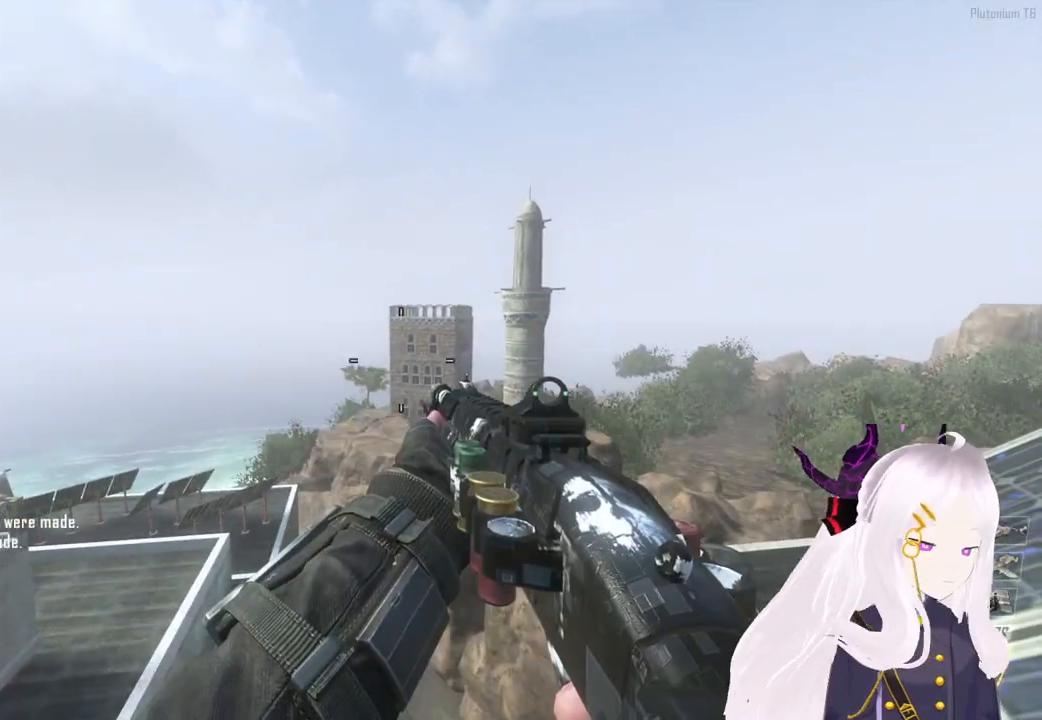
{"buttons": [], "left_stick": "center", "right_stick": "center", "events": []}
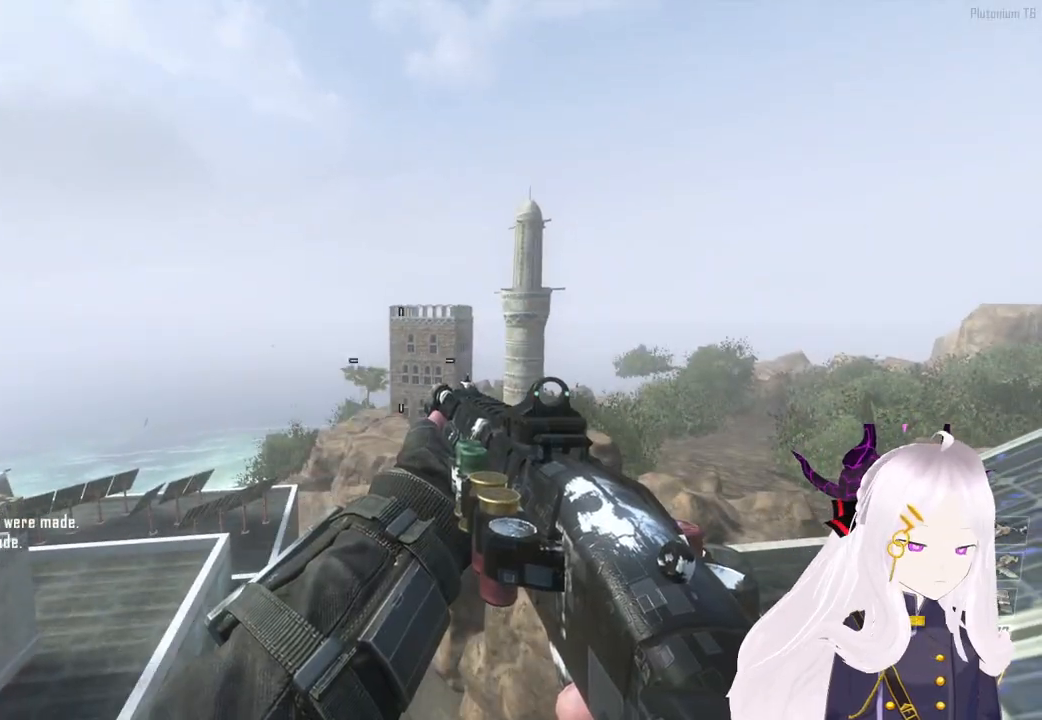
{"buttons": [], "left_stick": "center", "right_stick": "center", "events": []}
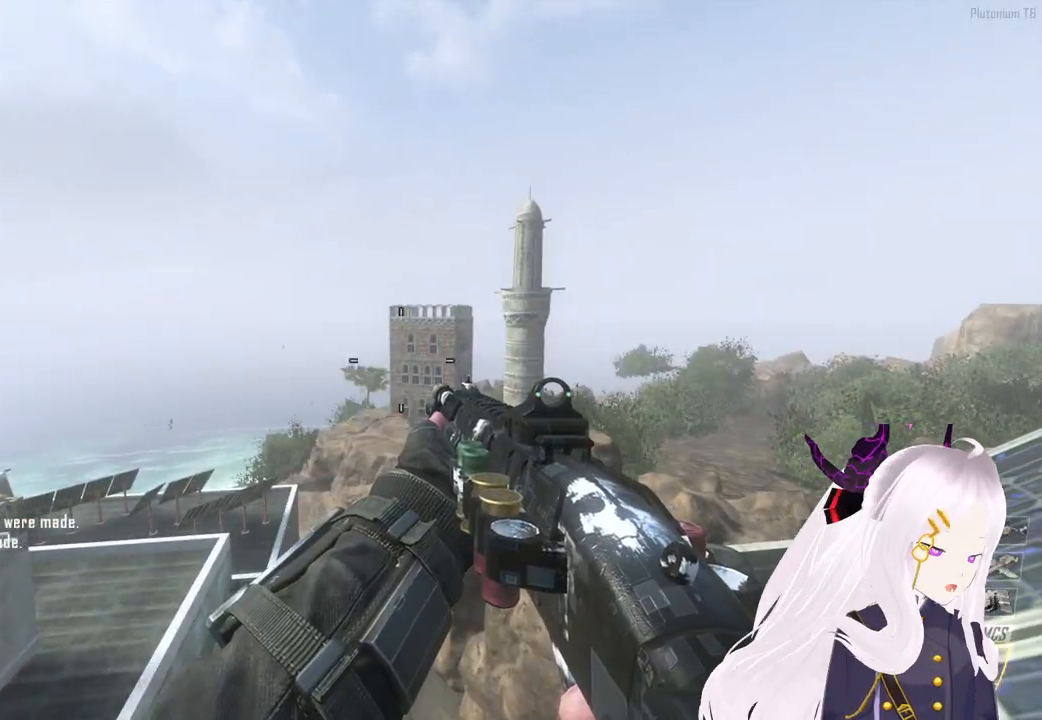
{"buttons": [], "left_stick": "center", "right_stick": "center", "events": [[120, "SQUARE", "down"], [260, "SQUARE", "up"]]}
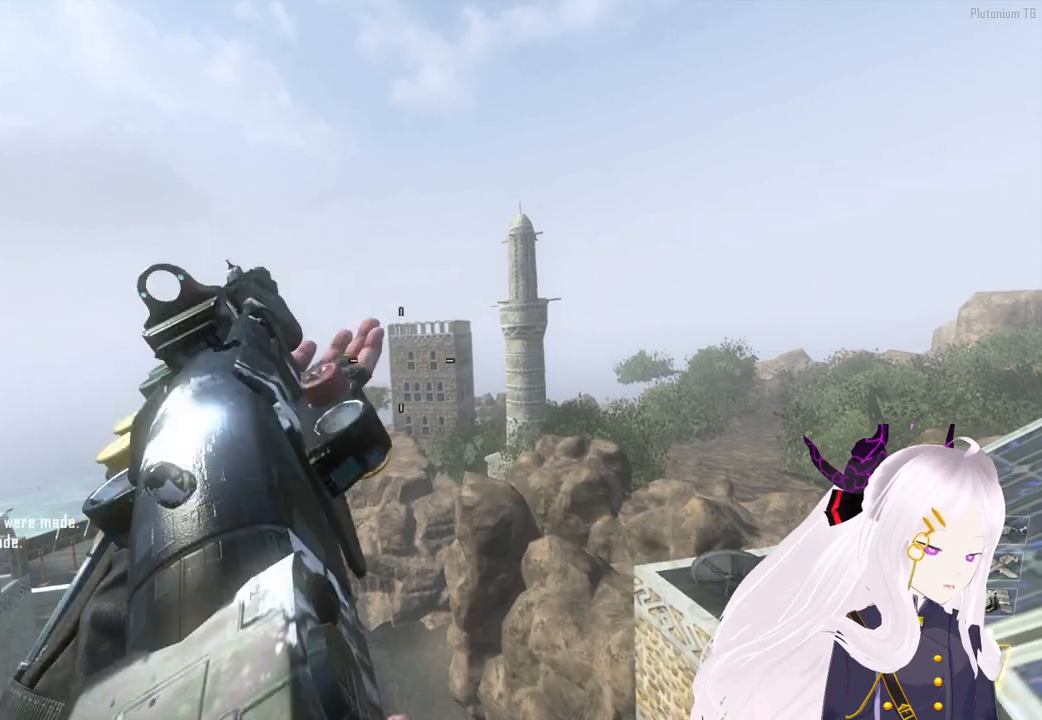
{"buttons": [], "left_stick": "center", "right_stick": "center", "events": []}
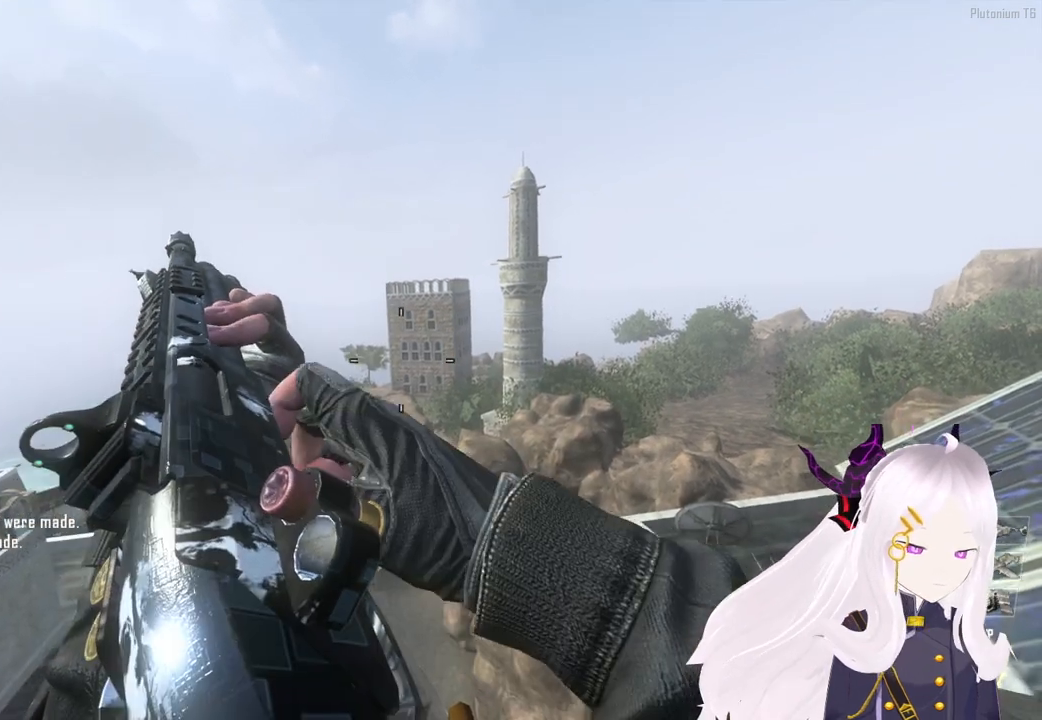
{"buttons": [], "left_stick": "center", "right_stick": "center", "events": []}
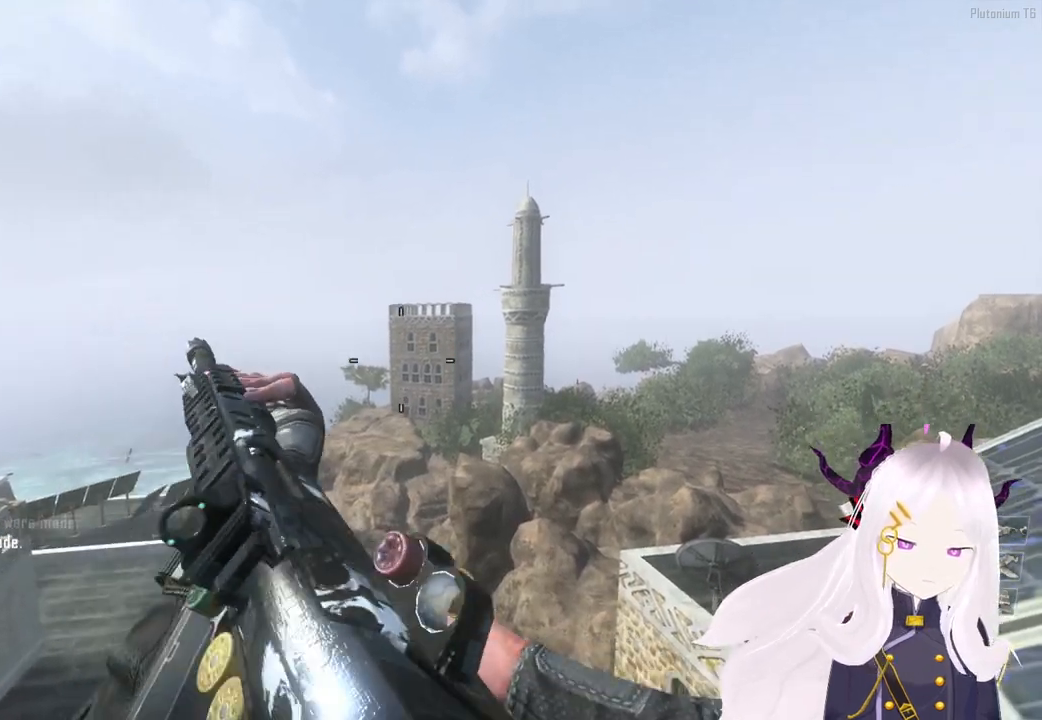
{"buttons": [], "left_stick": "center", "right_stick": "center", "events": []}
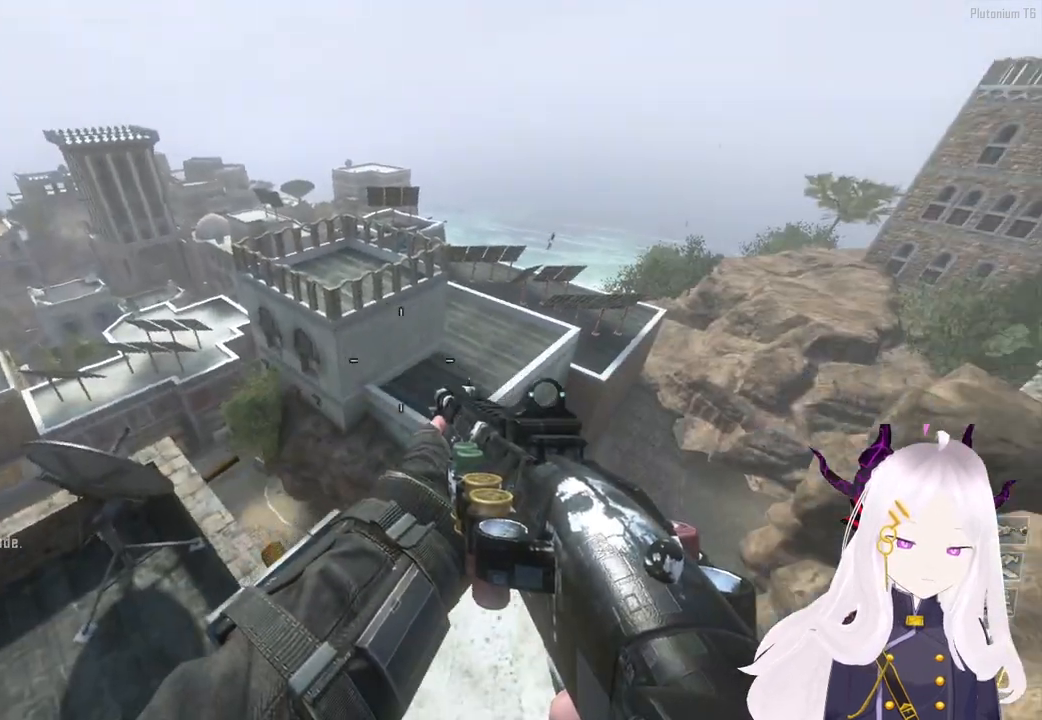
{"buttons": [], "left_stick": "center", "right_stick": "center", "events": []}
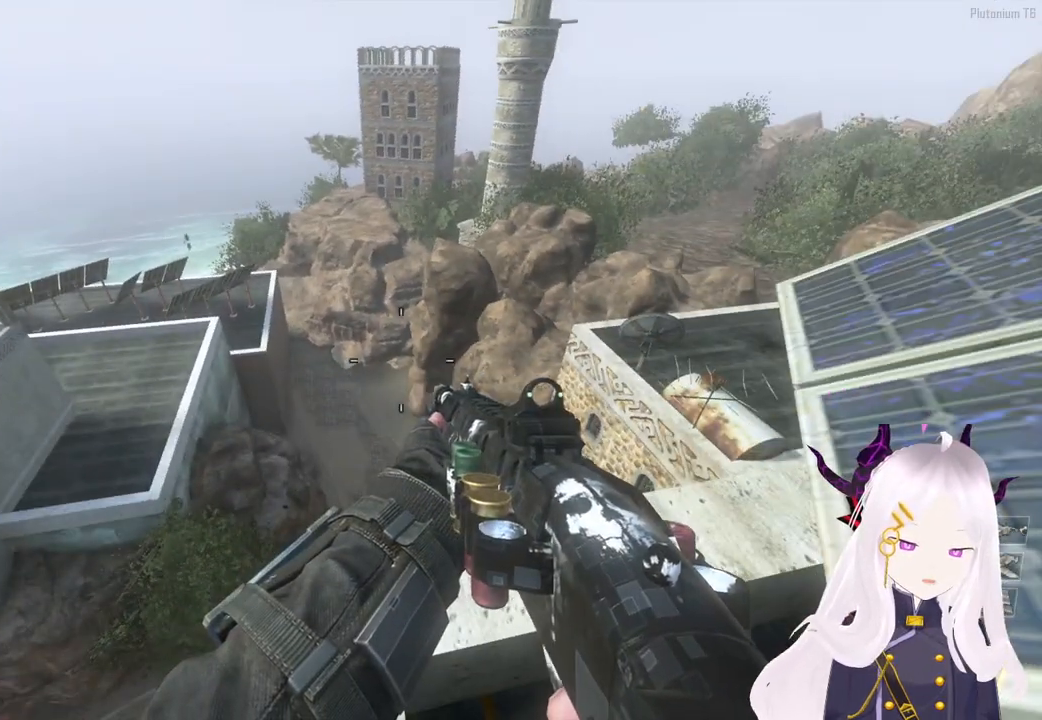
{"buttons": [], "left_stick": "center", "right_stick": "center", "events": []}
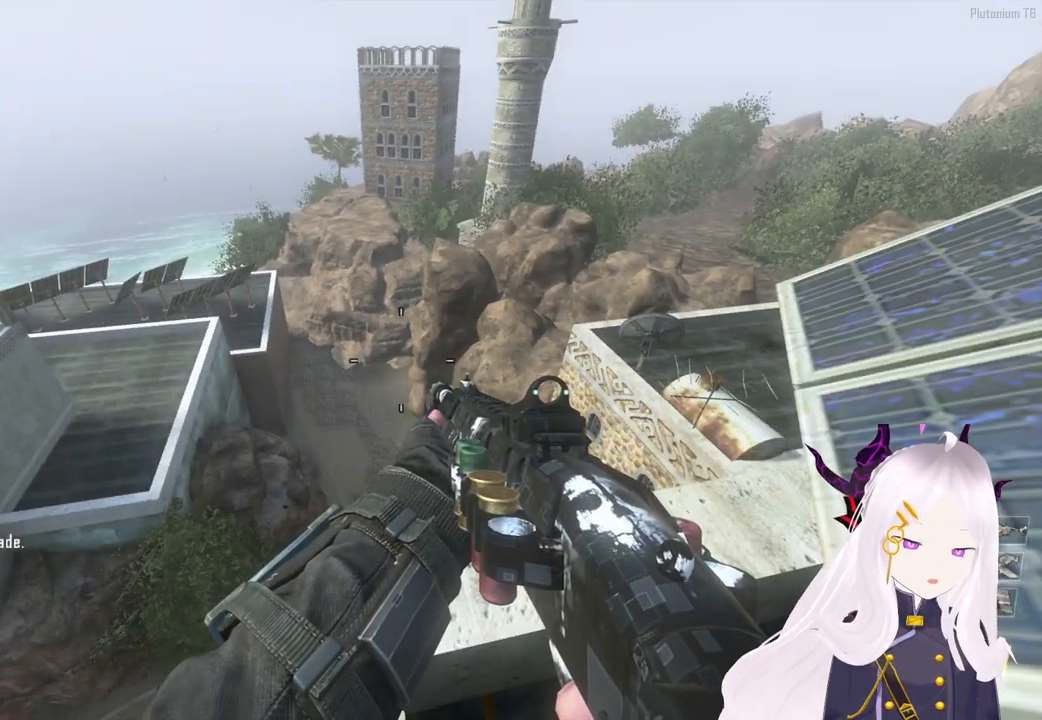
{"buttons": [], "left_stick": "center", "right_stick": "center", "events": []}